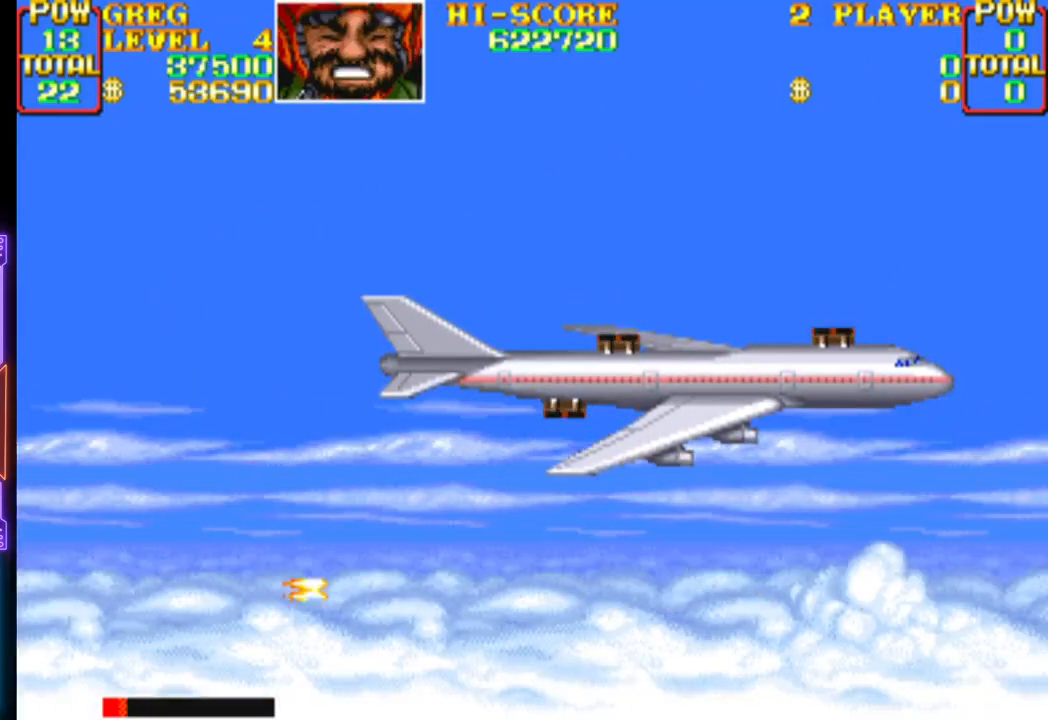
Gameplay with a controller (PlayStation layout); each line is a JSON object with the inputs held at the frame after it. "events" lists button and stick changes between this image and that frame as [ms after this image, input, new state], when the widget could be followed in between. Not read: left_stick right_stick.
{"buttons": ["DPAD_UP", "DPAD_LEFT"], "events": [[33, "DPAD_RIGHT", "down"], [100, "DPAD_RIGHT", "up"], [167, "DPAD_LEFT", "down"], [167, "DPAD_UP", "down"]]}
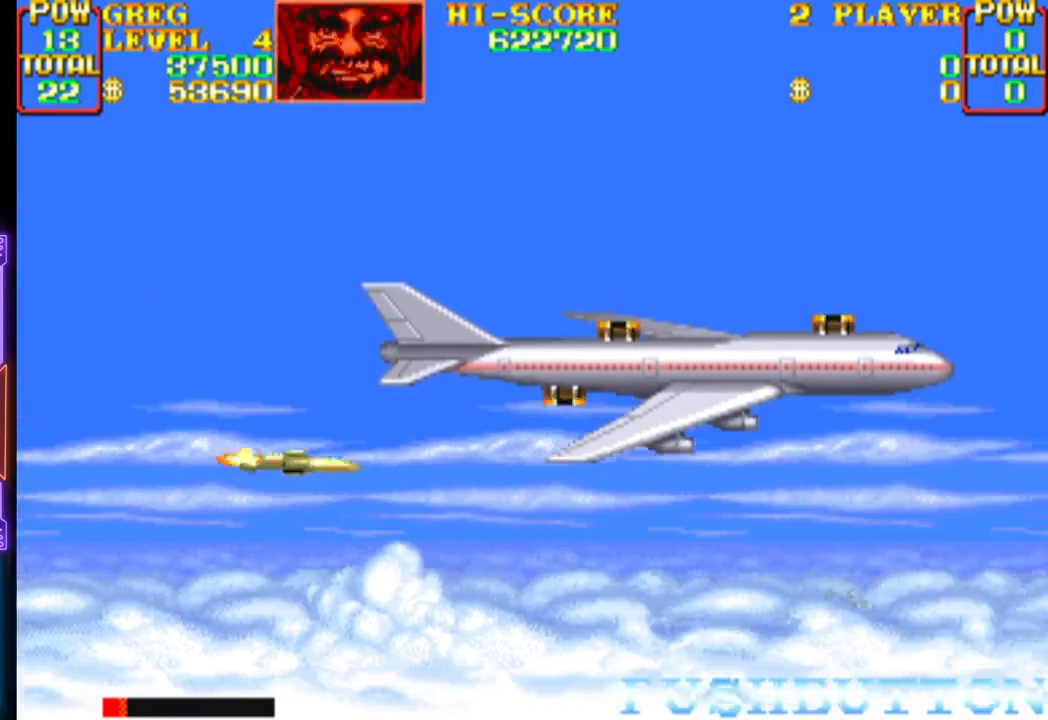
{"buttons": [], "events": [[150, "DPAD_LEFT", "up"], [150, "DPAD_UP", "up"]]}
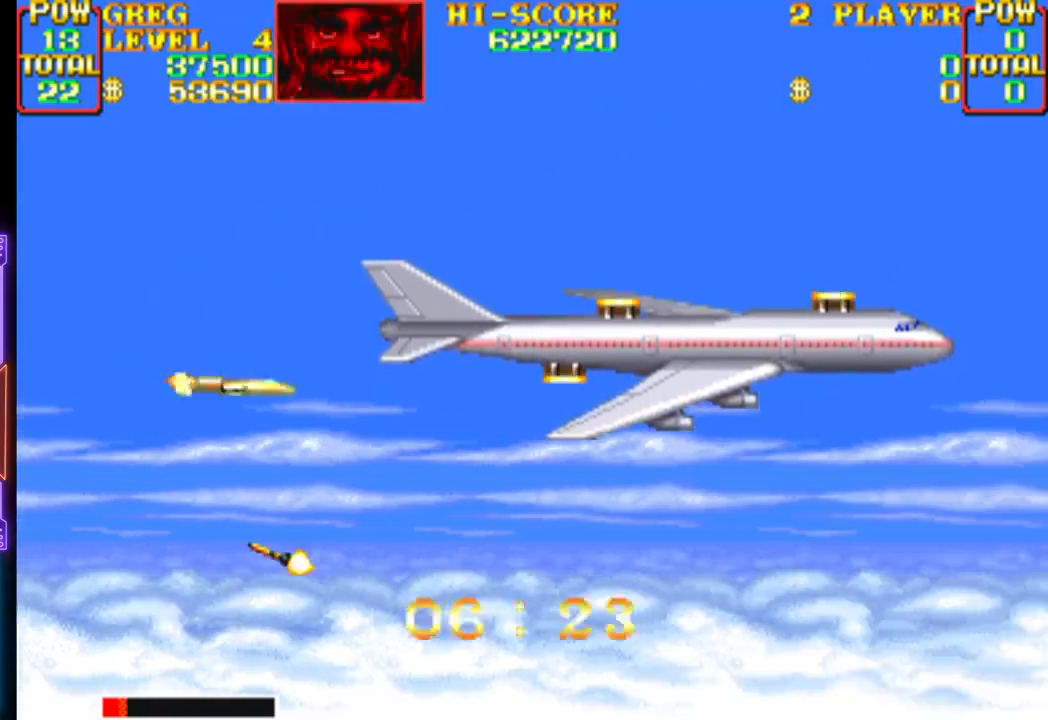
{"buttons": [], "events": [[50, "DPAD_DOWN", "down"], [50, "DPAD_RIGHT", "down"], [267, "DPAD_DOWN", "up"], [417, "DPAD_DOWN", "down"], [450, "DPAD_RIGHT", "up"], [500, "DPAD_DOWN", "up"]]}
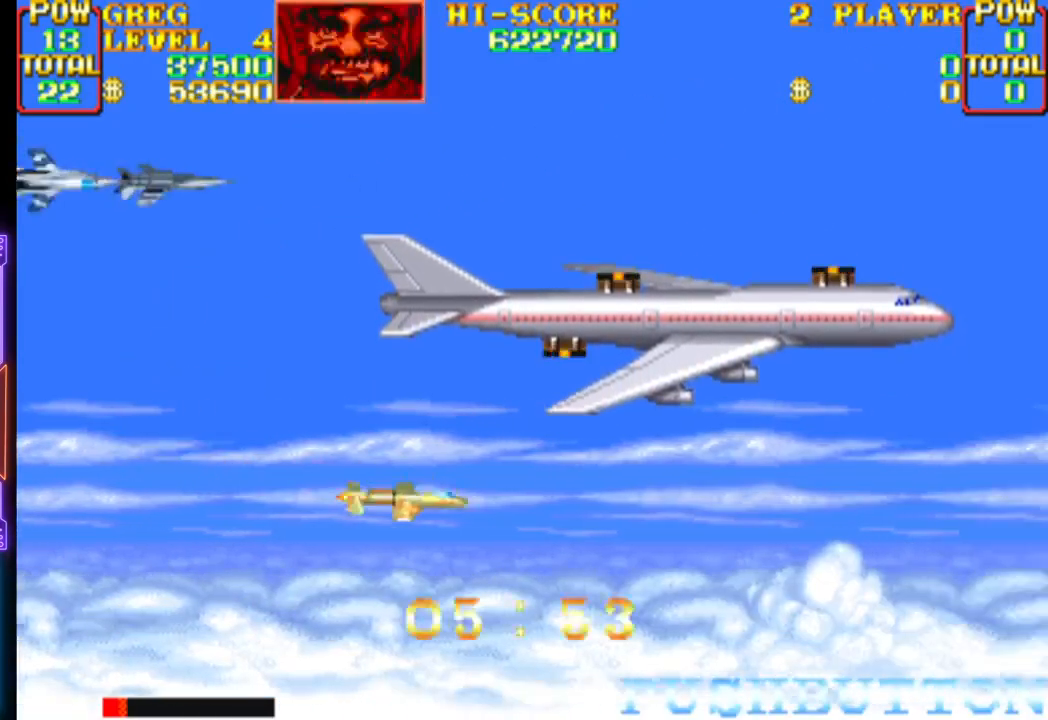
{"buttons": [], "events": [[267, "DPAD_LEFT", "down"], [267, "DPAD_UP", "down"], [367, "DPAD_UP", "up"], [500, "DPAD_LEFT", "up"]]}
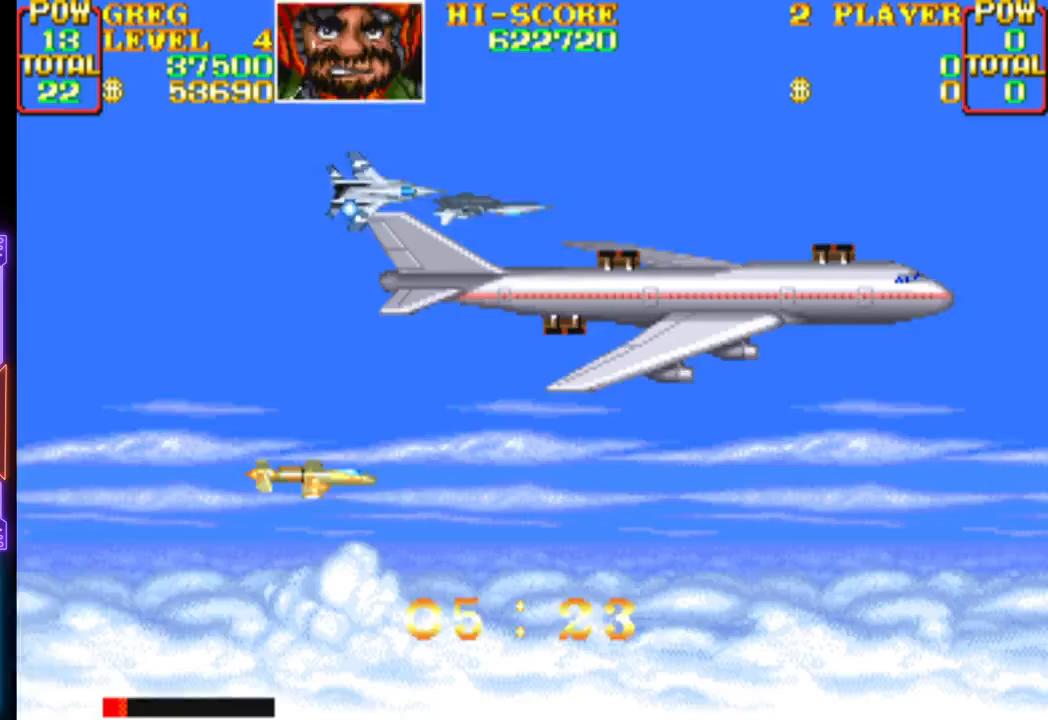
{"buttons": ["DPAD_LEFT"], "events": [[267, "DPAD_RIGHT", "down"], [350, "DPAD_DOWN", "down"], [367, "DPAD_RIGHT", "up"], [383, "DPAD_LEFT", "down"], [450, "DPAD_DOWN", "up"]]}
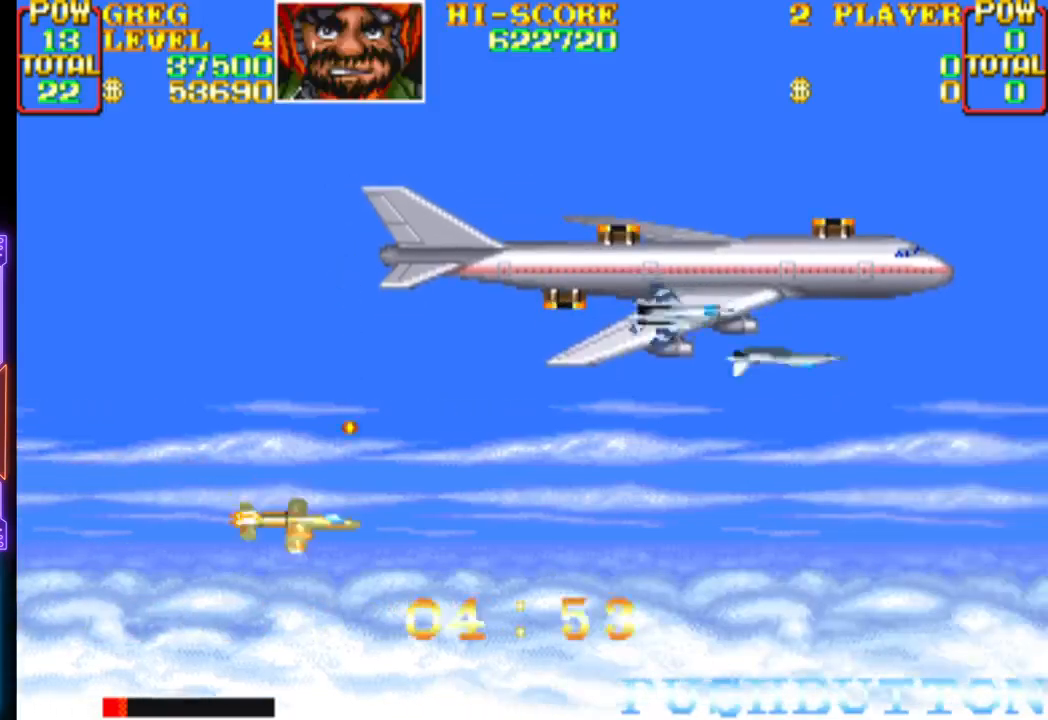
{"buttons": ["CROSS", "DPAD_DOWN", "DPAD_RIGHT"], "events": [[150, "DPAD_UP", "down"], [183, "DPAD_LEFT", "up"], [217, "DPAD_RIGHT", "down"], [250, "DPAD_UP", "up"], [283, "CROSS", "down"], [367, "DPAD_DOWN", "down"], [417, "CROSS", "up"], [467, "CROSS", "down"]]}
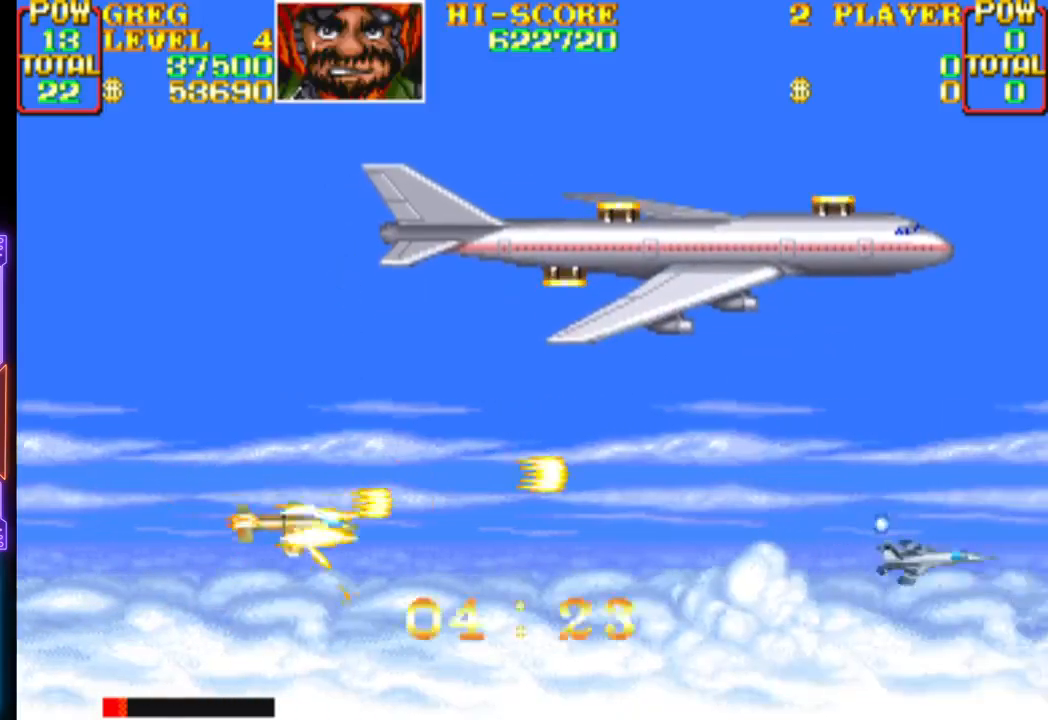
{"buttons": [], "events": [[33, "DPAD_DOWN", "up"], [67, "CROSS", "up"], [117, "CROSS", "down"], [167, "DPAD_RIGHT", "up"], [200, "CROSS", "up"], [200, "DPAD_UP", "down"], [217, "DPAD_LEFT", "down"], [483, "DPAD_LEFT", "up"], [500, "DPAD_UP", "up"]]}
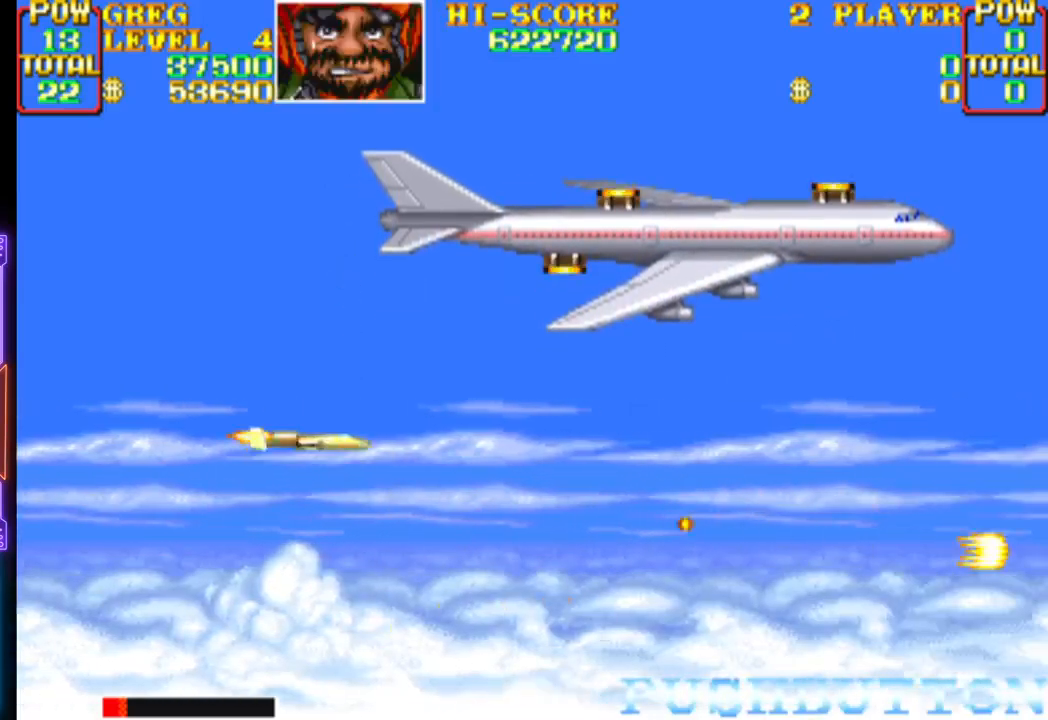
{"buttons": ["DPAD_UP", "DPAD_RIGHT"], "events": [[417, "DPAD_UP", "down"], [500, "DPAD_RIGHT", "down"]]}
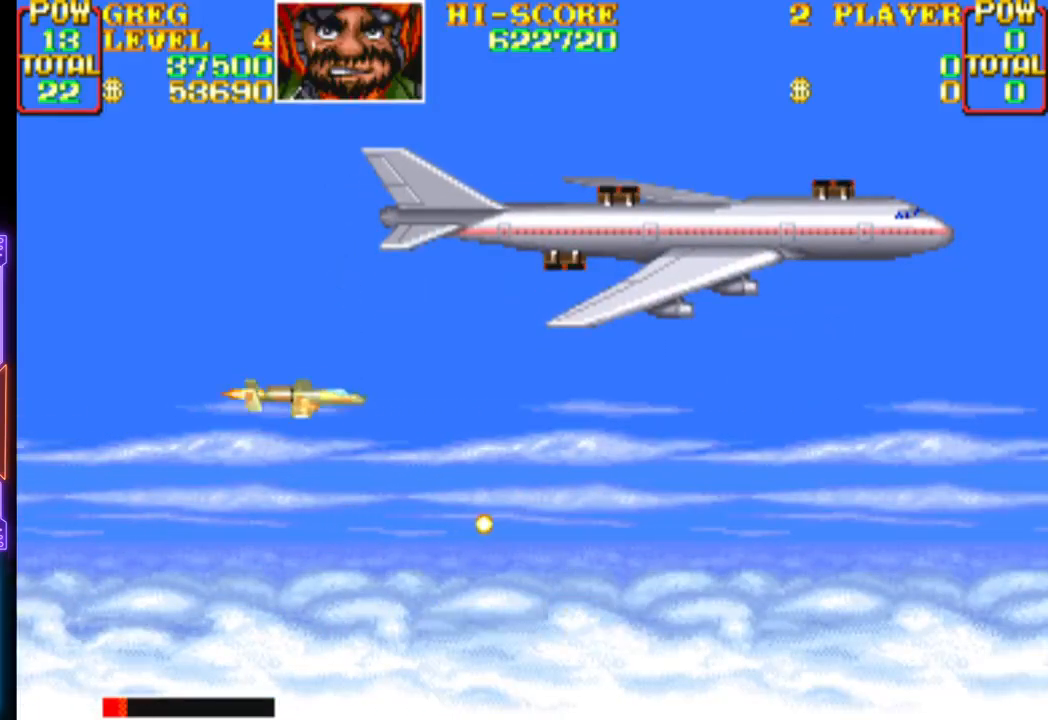
{"buttons": ["DPAD_UP", "DPAD_LEFT"], "events": [[17, "DPAD_UP", "up"], [83, "DPAD_DOWN", "down"], [233, "DPAD_DOWN", "up"], [250, "DPAD_RIGHT", "up"], [467, "DPAD_UP", "down"], [483, "DPAD_LEFT", "down"]]}
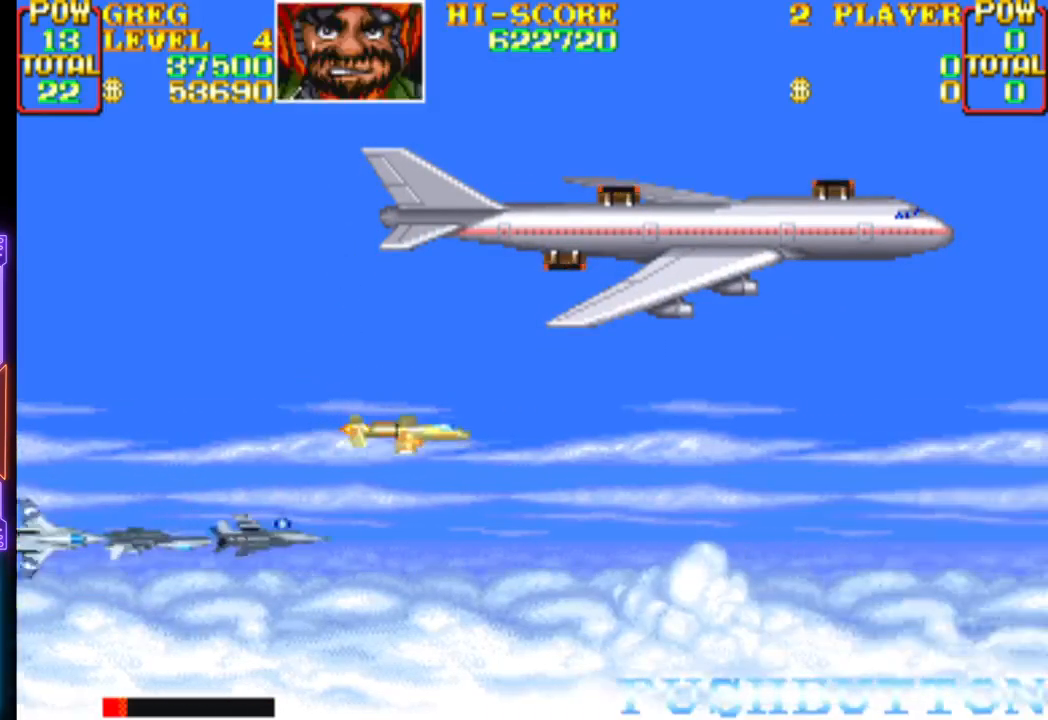
{"buttons": ["CROSS"], "events": [[50, "DPAD_UP", "up"], [200, "CROSS", "down"], [250, "DPAD_LEFT", "up"], [283, "CROSS", "up"], [333, "CROSS", "down"], [450, "CROSS", "up"], [483, "CROSS", "down"]]}
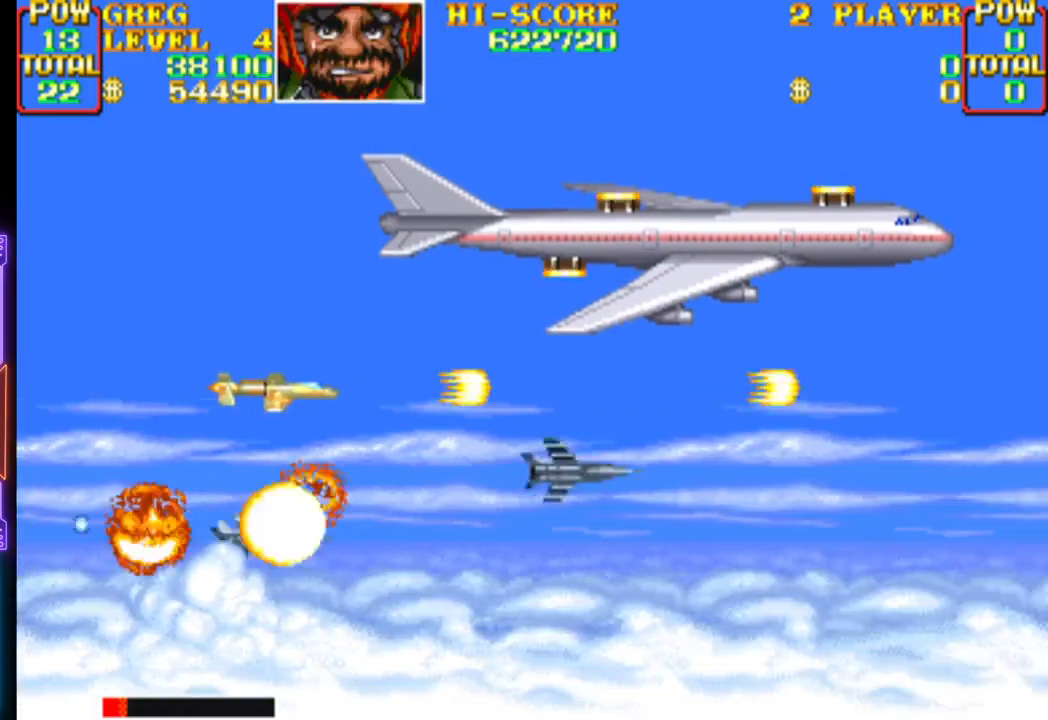
{"buttons": [], "events": [[83, "CROSS", "up"], [133, "CROSS", "down"], [233, "CROSS", "up"], [267, "CROSS", "down"], [317, "DPAD_LEFT", "down"], [383, "CROSS", "up"], [433, "DPAD_LEFT", "up"]]}
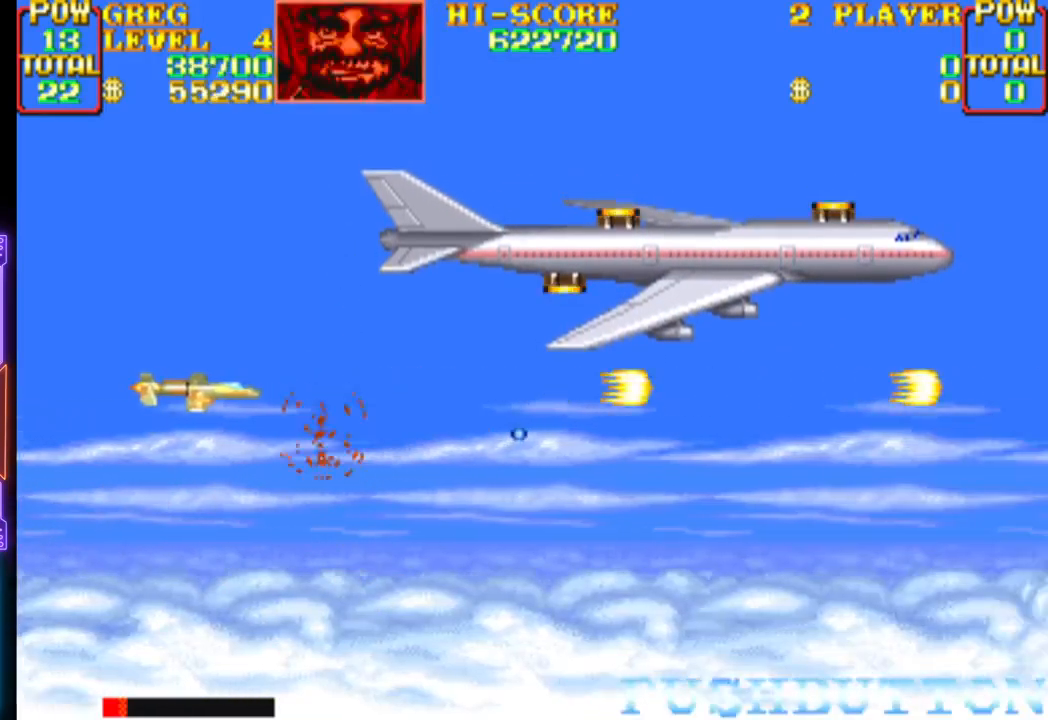
{"buttons": ["DPAD_RIGHT"], "events": [[167, "DPAD_DOWN", "down"], [333, "DPAD_DOWN", "up"], [417, "DPAD_RIGHT", "down"]]}
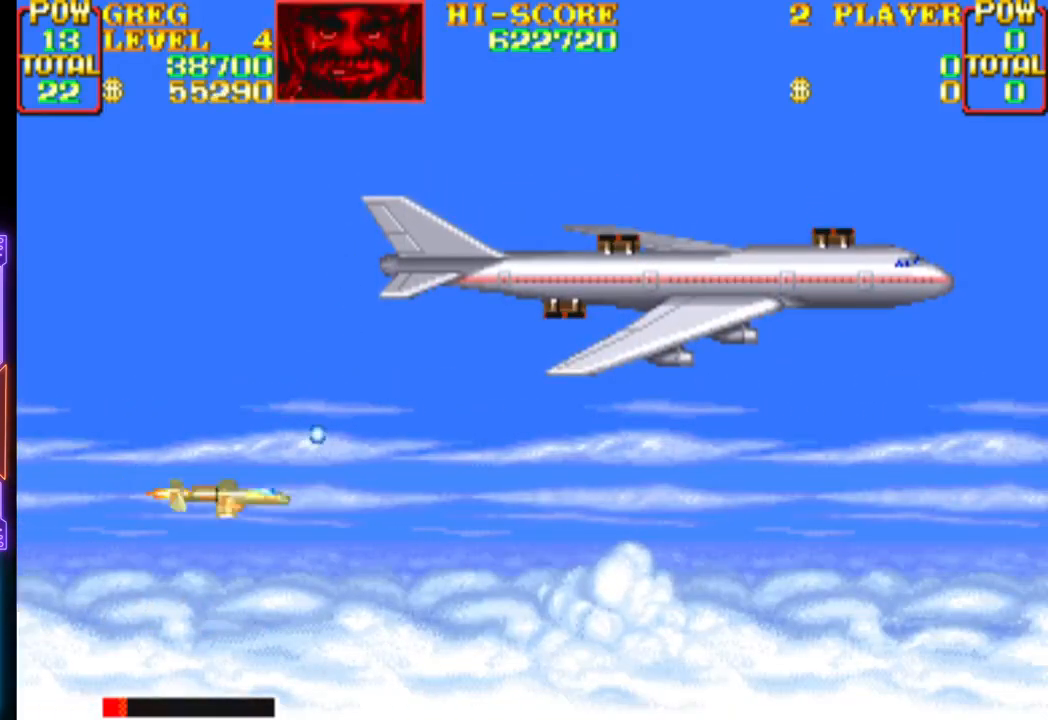
{"buttons": [], "events": [[200, "DPAD_RIGHT", "up"]]}
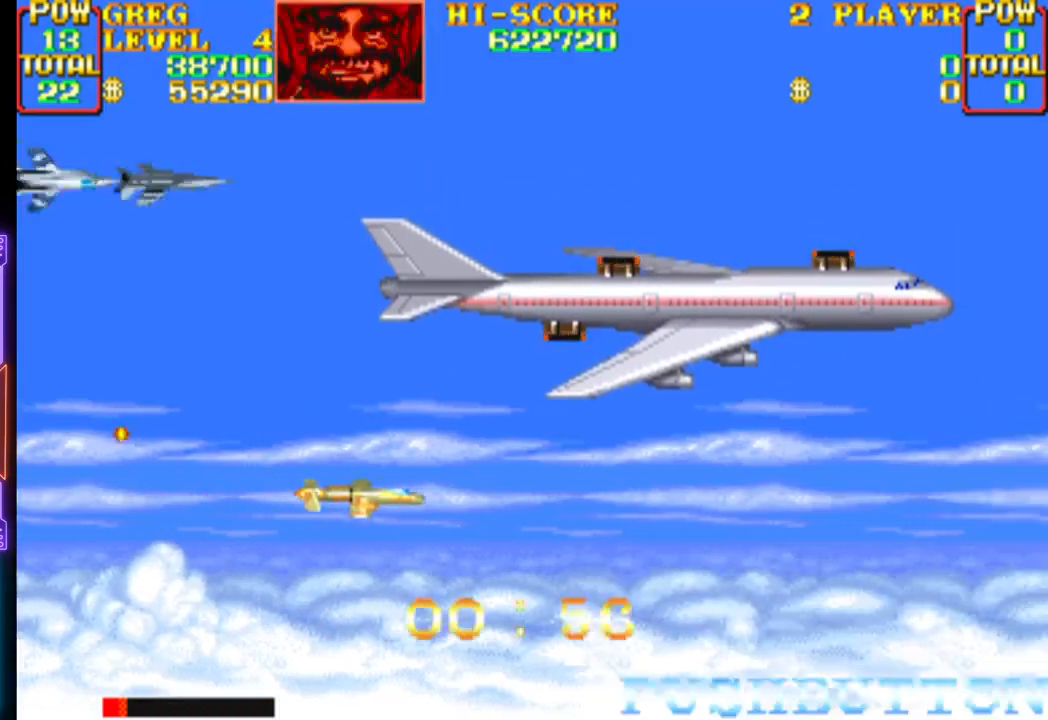
{"buttons": [], "events": []}
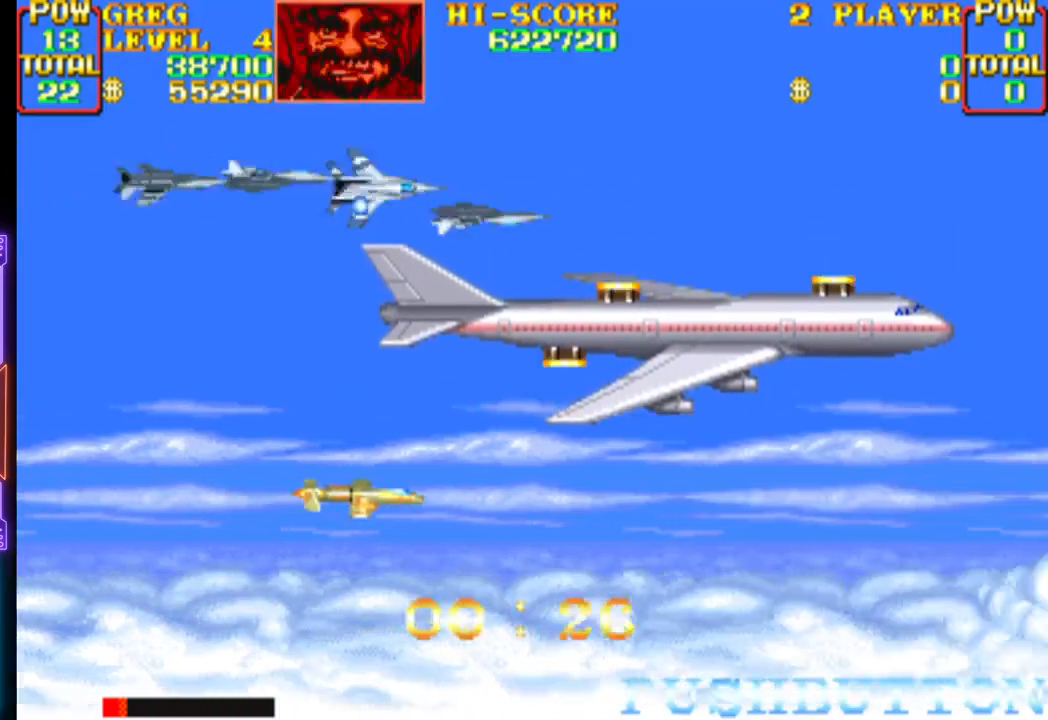
{"buttons": ["DPAD_DOWN", "DPAD_LEFT"], "events": [[283, "DPAD_DOWN", "down"], [417, "DPAD_LEFT", "down"]]}
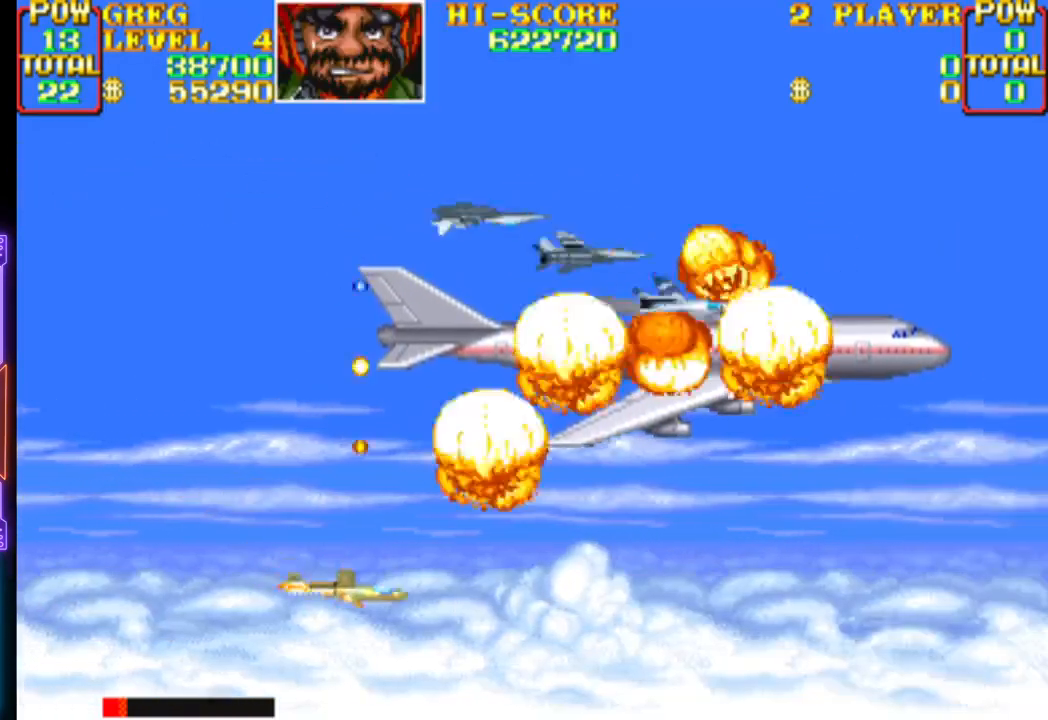
{"buttons": ["DPAD_UP"], "events": [[33, "DPAD_DOWN", "up"], [300, "DPAD_UP", "down"], [383, "DPAD_LEFT", "up"]]}
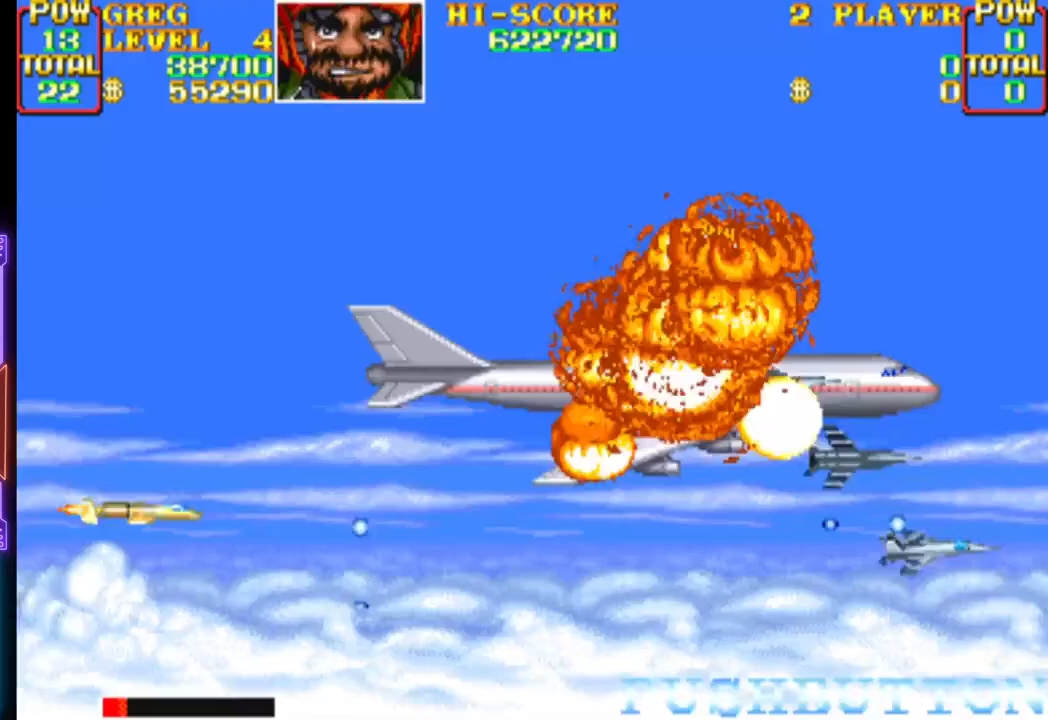
{"buttons": [], "events": [[117, "DPAD_UP", "up"]]}
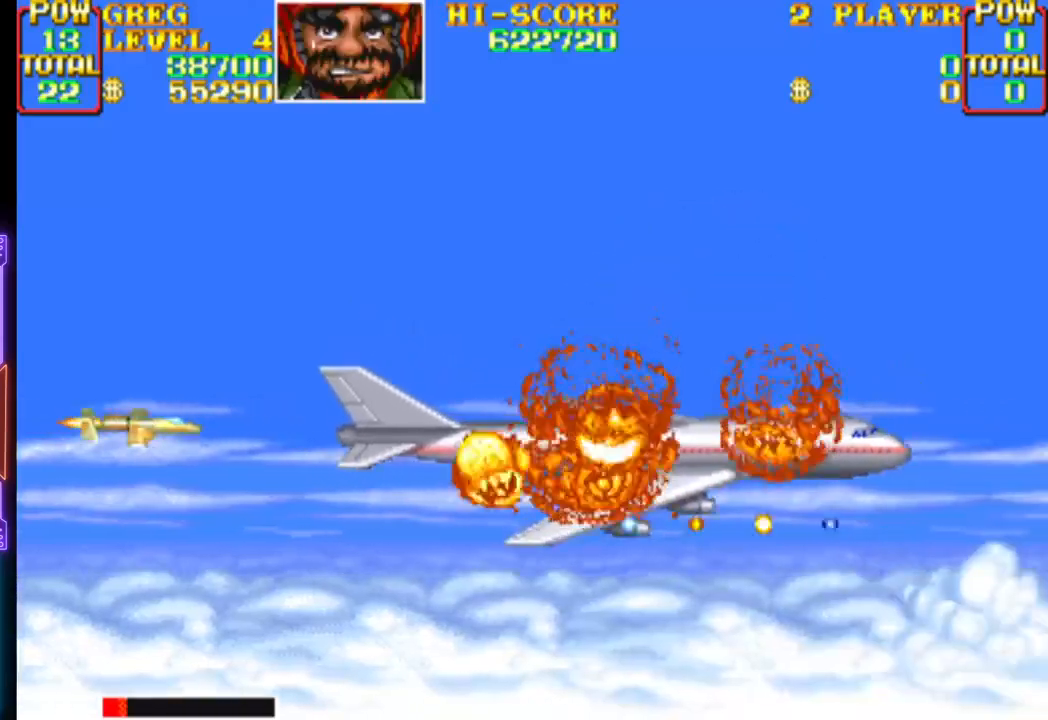
{"buttons": [], "events": []}
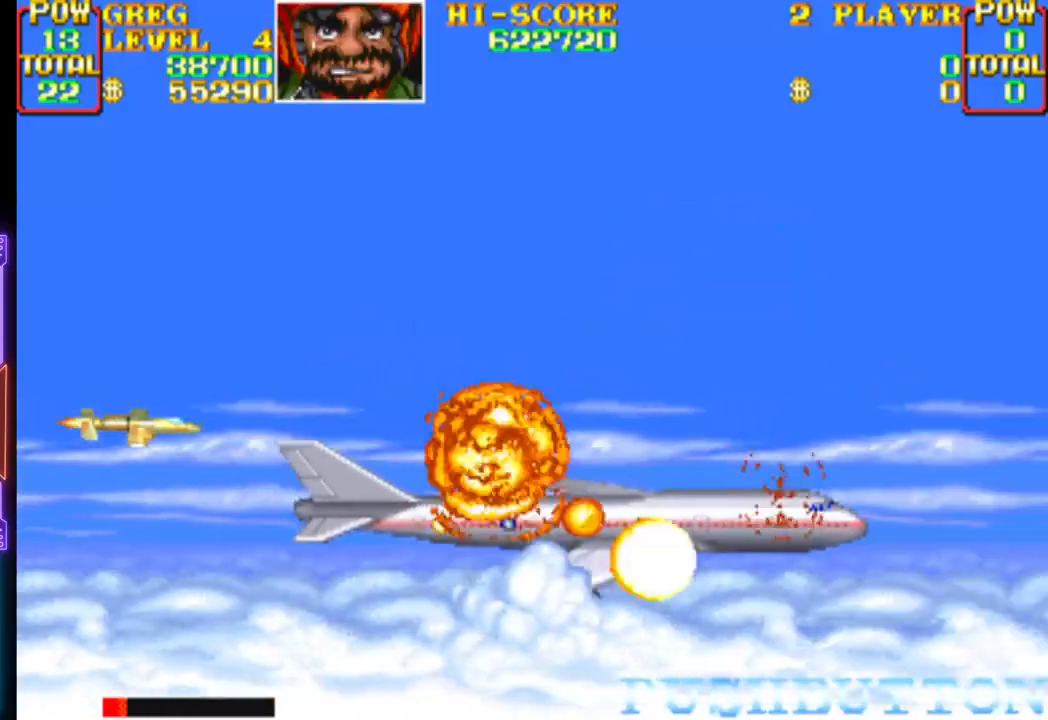
{"buttons": ["DPAD_DOWN", "DPAD_RIGHT"], "events": [[400, "DPAD_DOWN", "down"], [400, "DPAD_RIGHT", "down"]]}
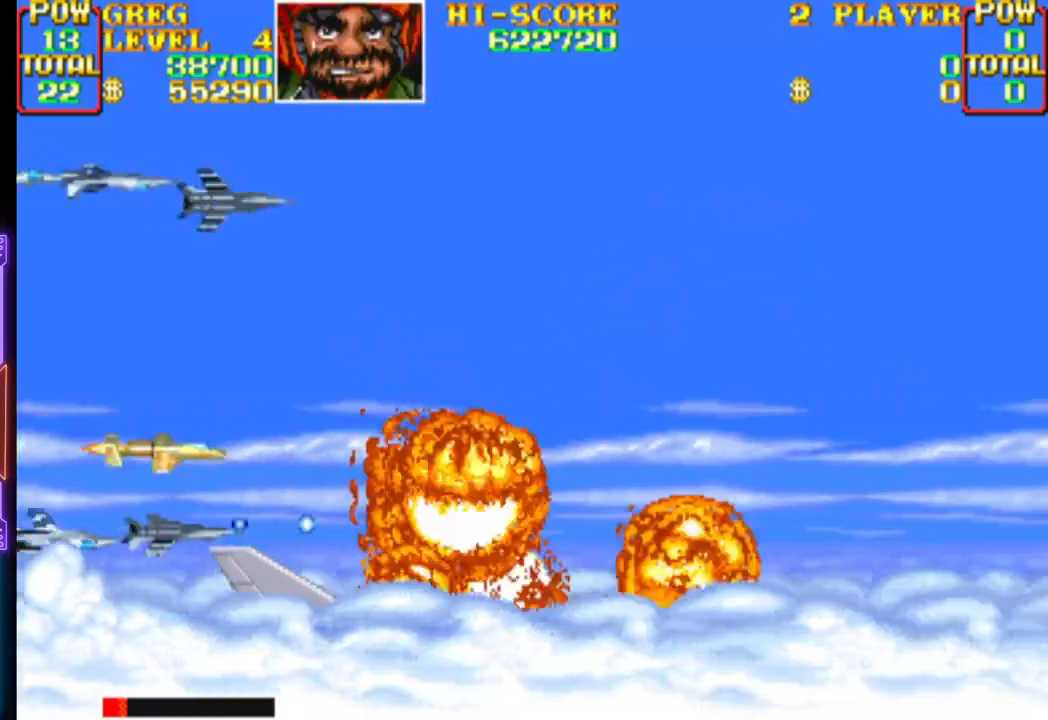
{"buttons": [], "events": [[133, "DPAD_RIGHT", "up"], [150, "DPAD_DOWN", "up"]]}